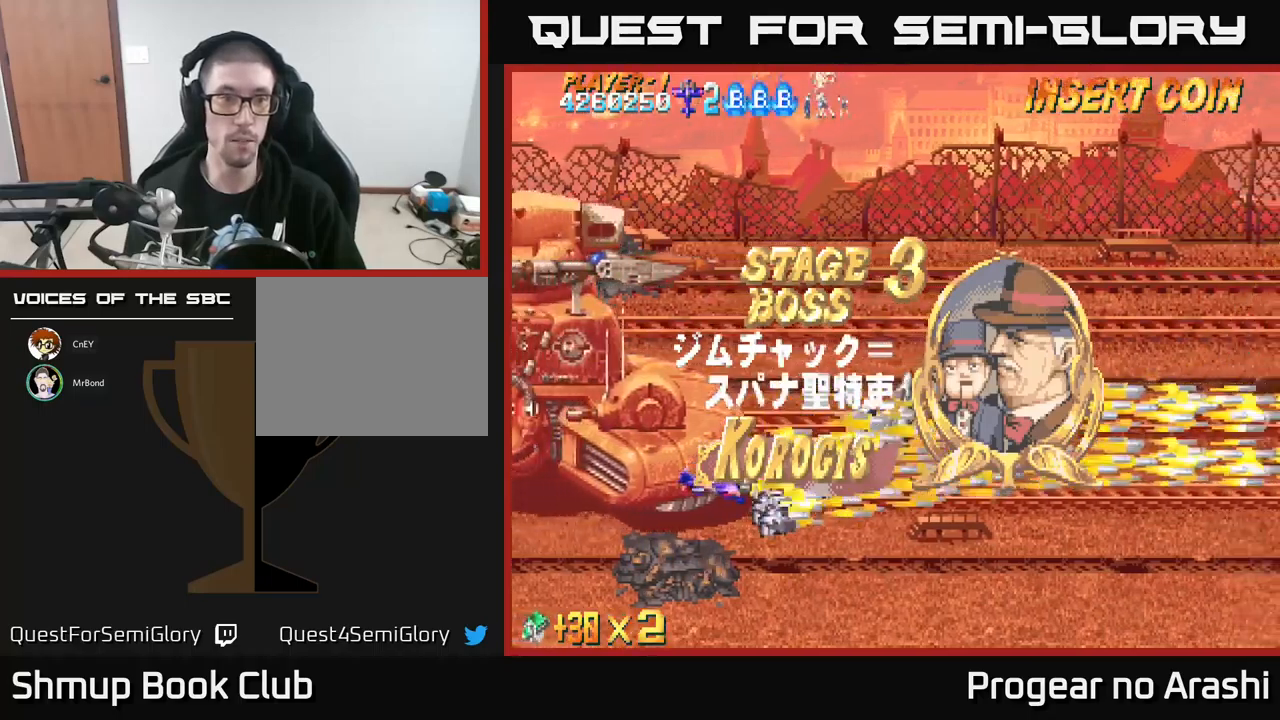
Gameplay with a controller (Xbox layout); each line is a JSON object with the inputs held at the frame after it. "events" lists button and stick changes between this image and that frame as [ms after this image, input, new state], when the widget could be followed in between. Not read: right_stick.
{"buttons": ["X", "DPAD_UP", "DPAD_LEFT"], "left_stick": "center", "events": [[150, "DPAD_RIGHT", "up"], [183, "DPAD_DOWN", "up"], [200, "DPAD_LEFT", "down"], [316, "DPAD_UP", "down"]]}
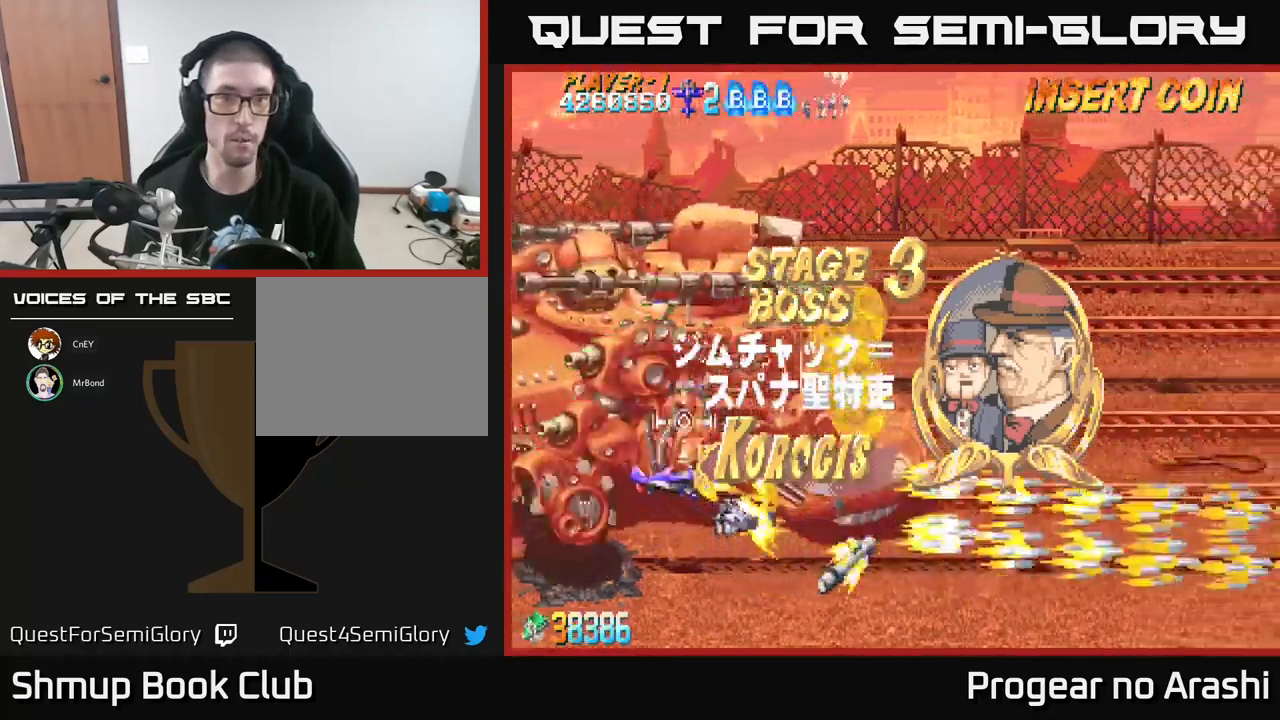
{"buttons": ["X"], "left_stick": "center", "events": [[216, "DPAD_UP", "up"], [433, "DPAD_LEFT", "up"]]}
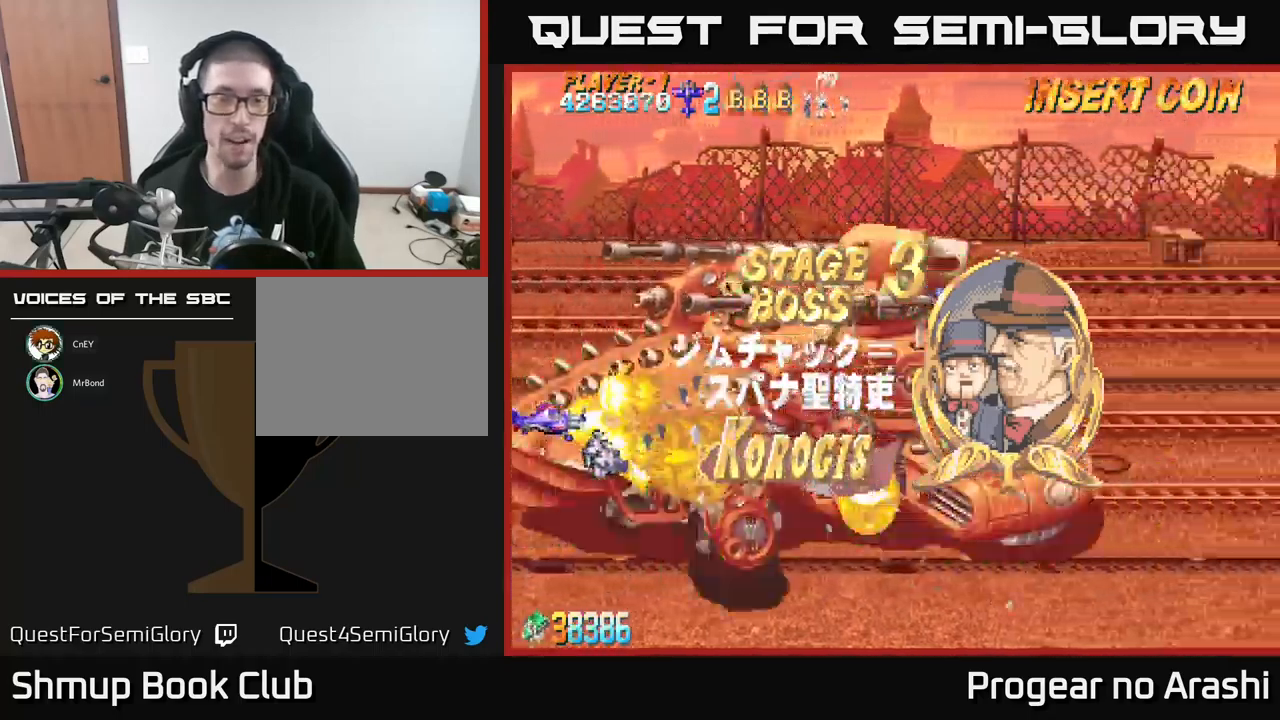
{"buttons": ["X"], "left_stick": "center", "events": []}
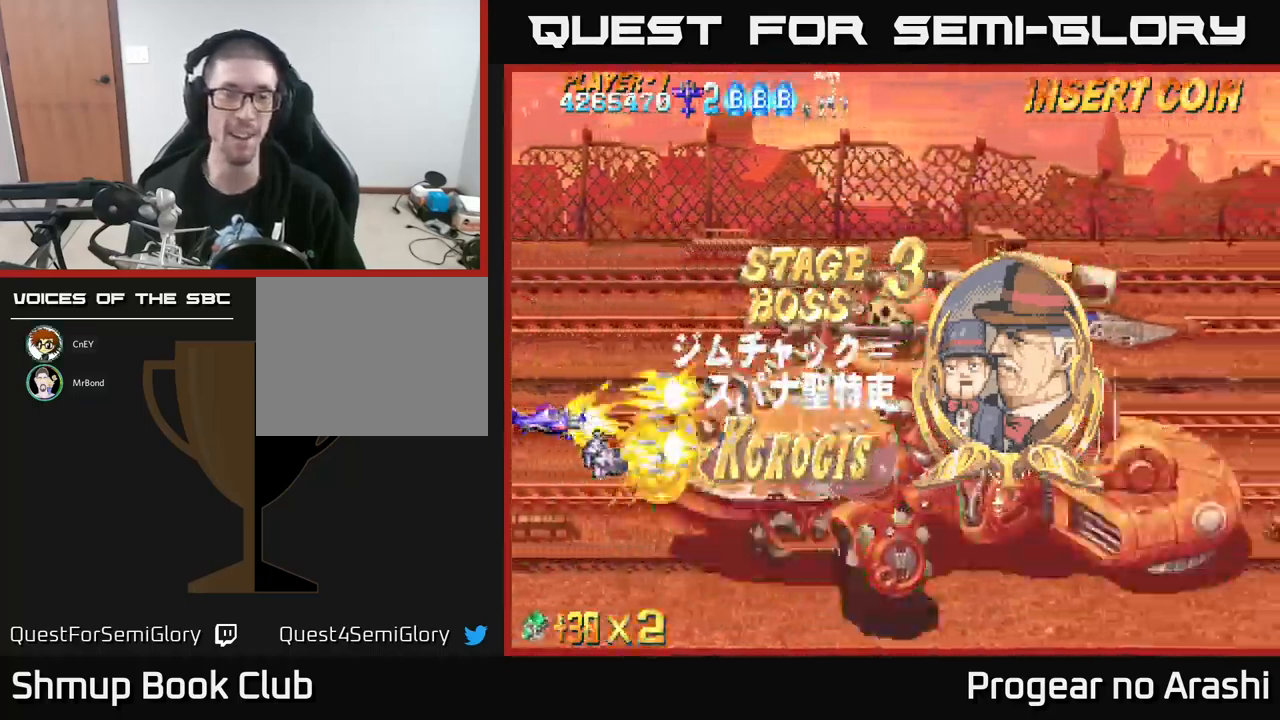
{"buttons": ["X", "DPAD_UP"], "left_stick": "center", "events": [[183, "DPAD_DOWN", "down"], [250, "DPAD_RIGHT", "down"], [316, "DPAD_DOWN", "up"], [366, "DPAD_RIGHT", "up"], [366, "DPAD_UP", "down"]]}
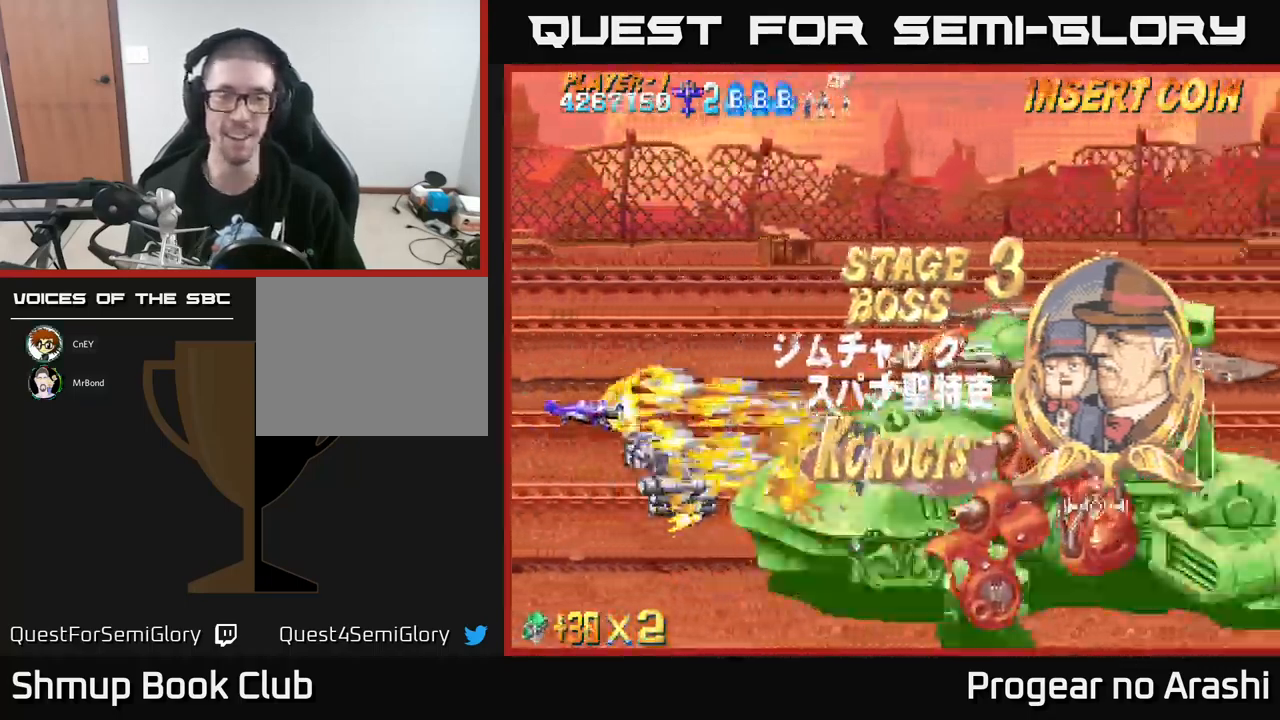
{"buttons": ["X"], "left_stick": "center", "events": [[100, "DPAD_RIGHT", "down"], [150, "DPAD_UP", "up"], [366, "DPAD_RIGHT", "up"]]}
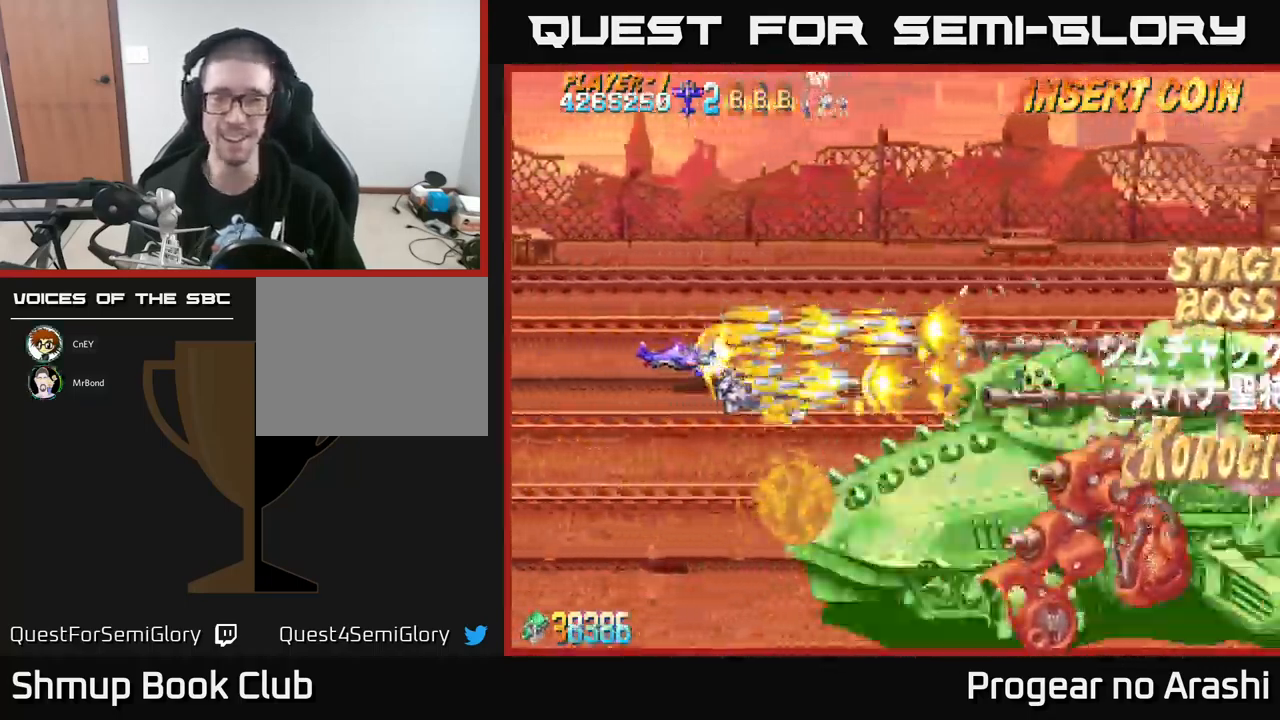
{"buttons": ["X"], "left_stick": "center", "events": []}
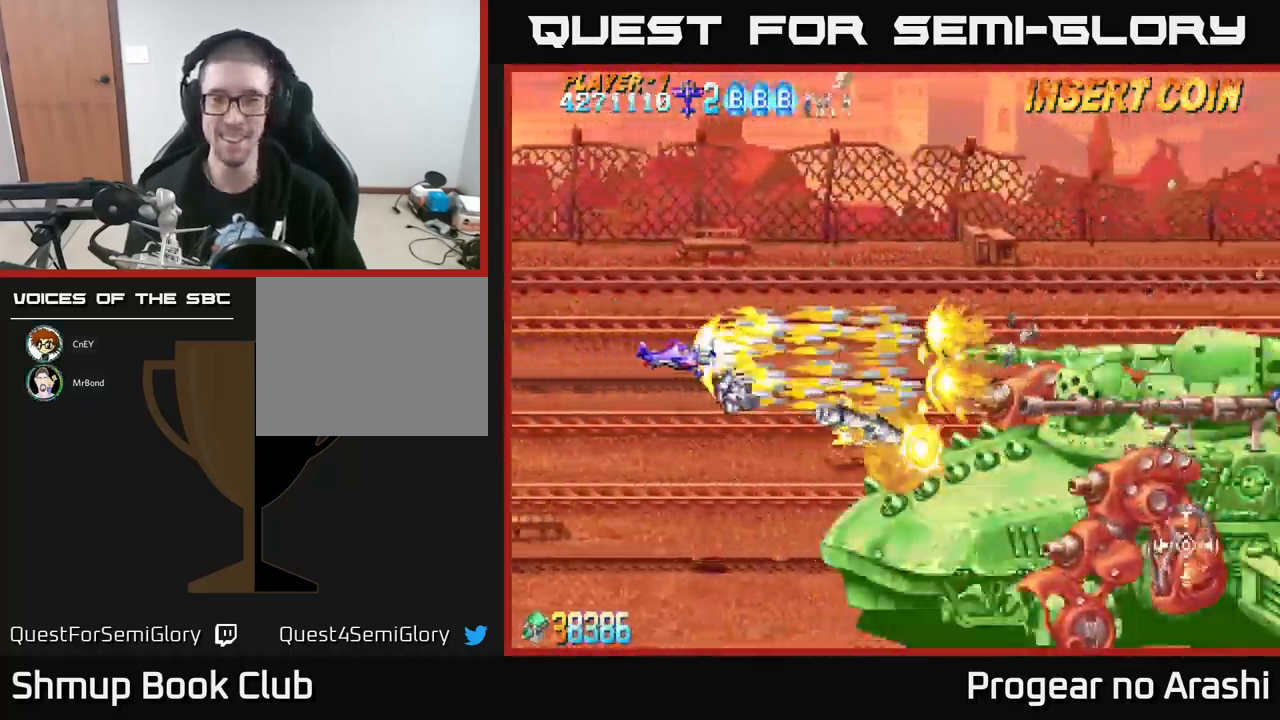
{"buttons": ["X"], "left_stick": "center", "events": []}
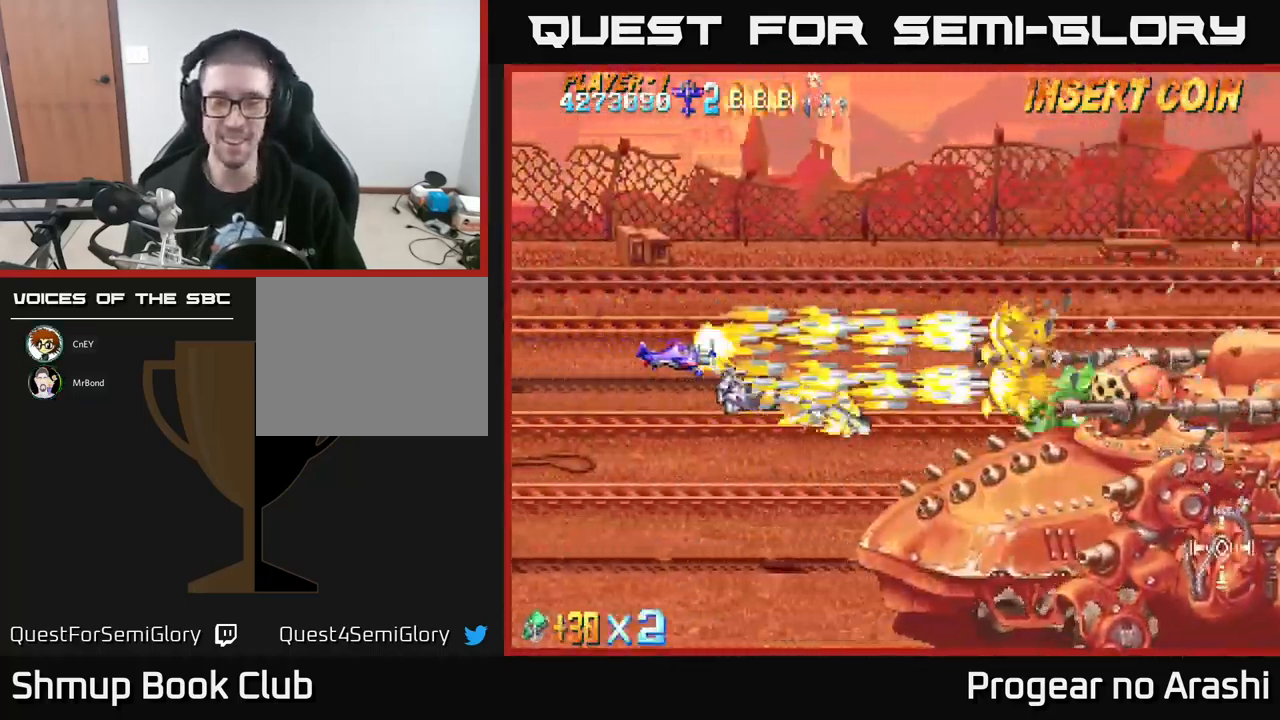
{"buttons": ["X"], "left_stick": "center", "events": []}
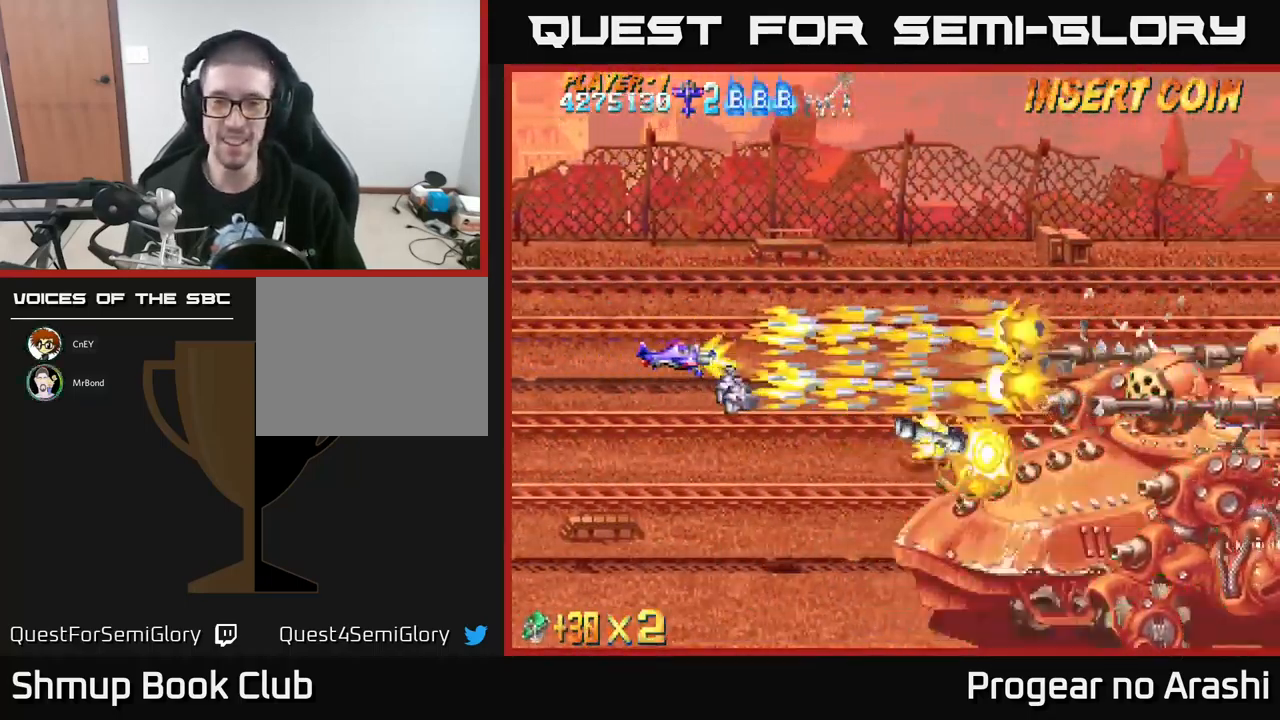
{"buttons": ["X"], "left_stick": "center", "events": []}
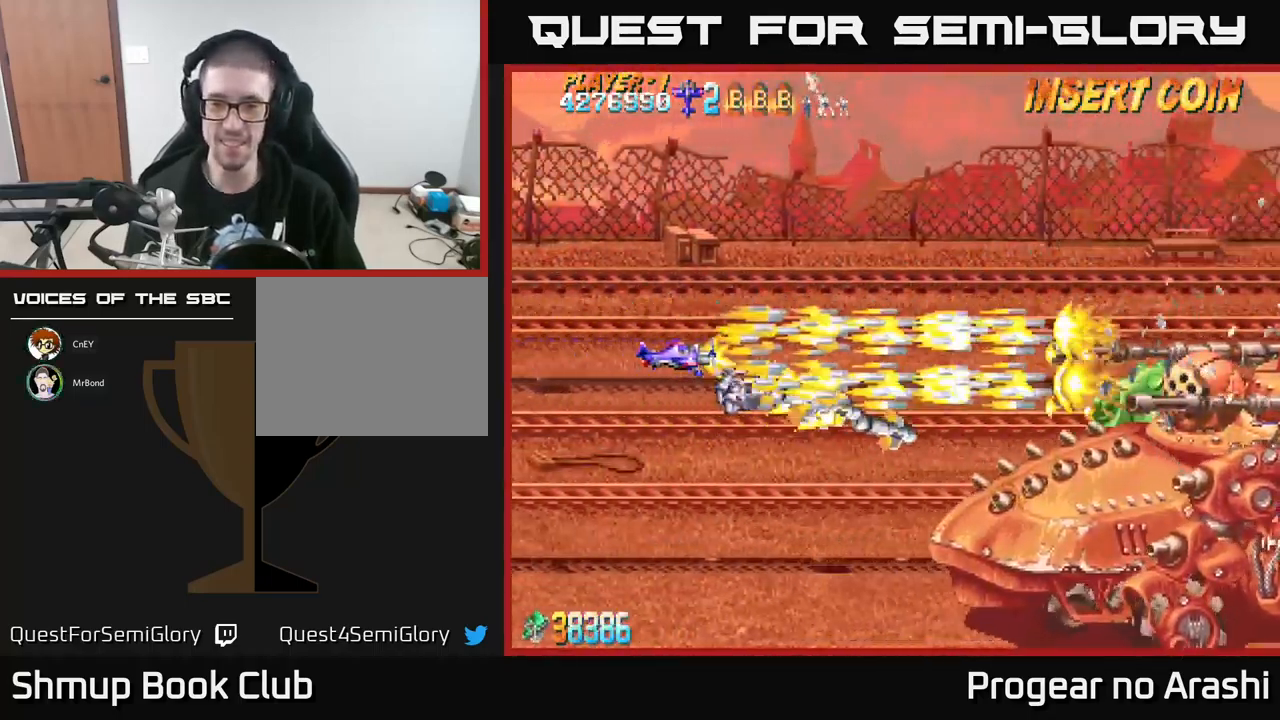
{"buttons": ["X", "DPAD_UP", "DPAD_LEFT"], "left_stick": "center", "events": [[417, "DPAD_LEFT", "down"], [417, "DPAD_UP", "down"]]}
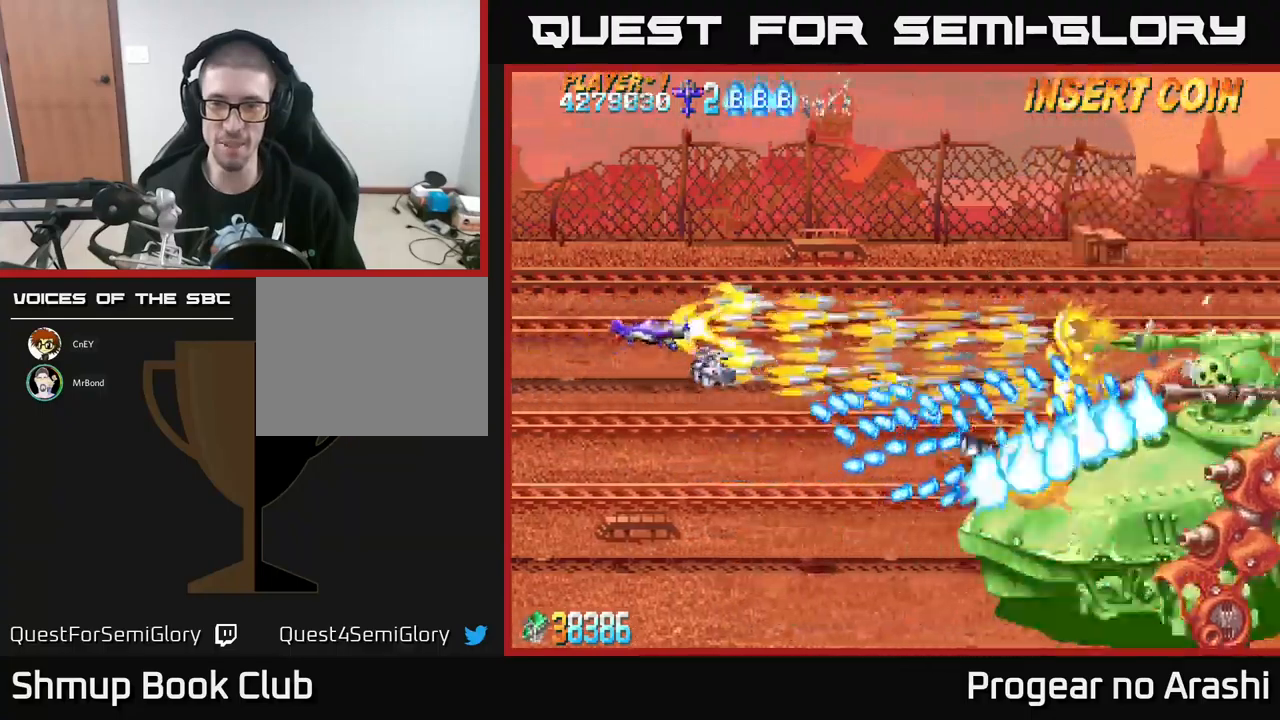
{"buttons": ["X"], "left_stick": "center", "events": [[83, "DPAD_UP", "up"], [283, "DPAD_DOWN", "down"], [483, "DPAD_DOWN", "up"], [483, "DPAD_LEFT", "up"]]}
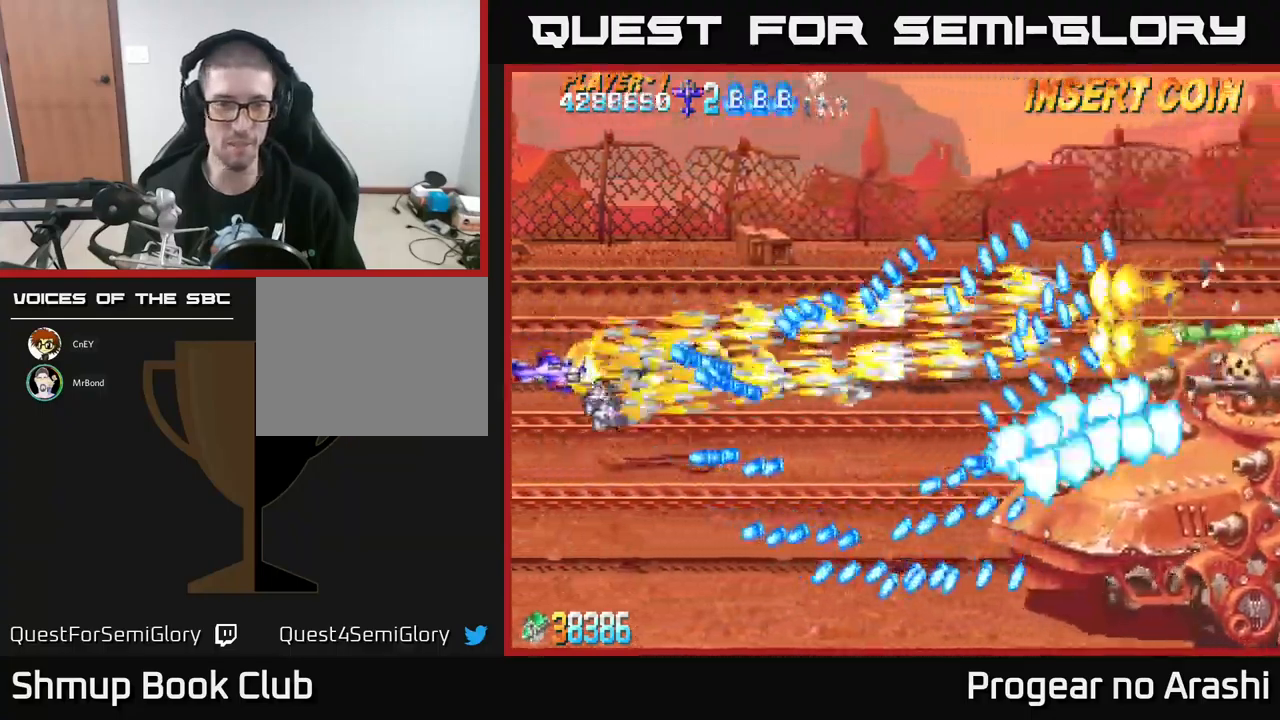
{"buttons": ["X"], "left_stick": "center", "events": [[367, "DPAD_DOWN", "down"], [400, "DPAD_DOWN", "up"]]}
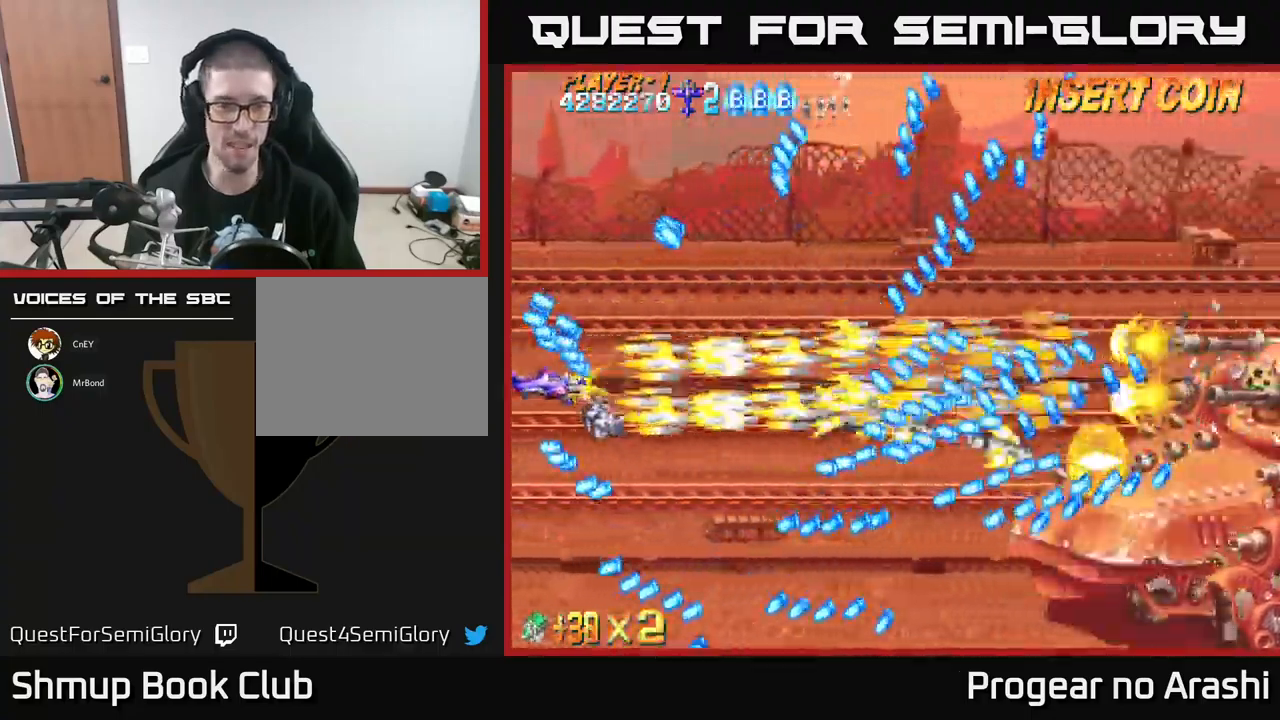
{"buttons": ["X"], "left_stick": "center", "events": []}
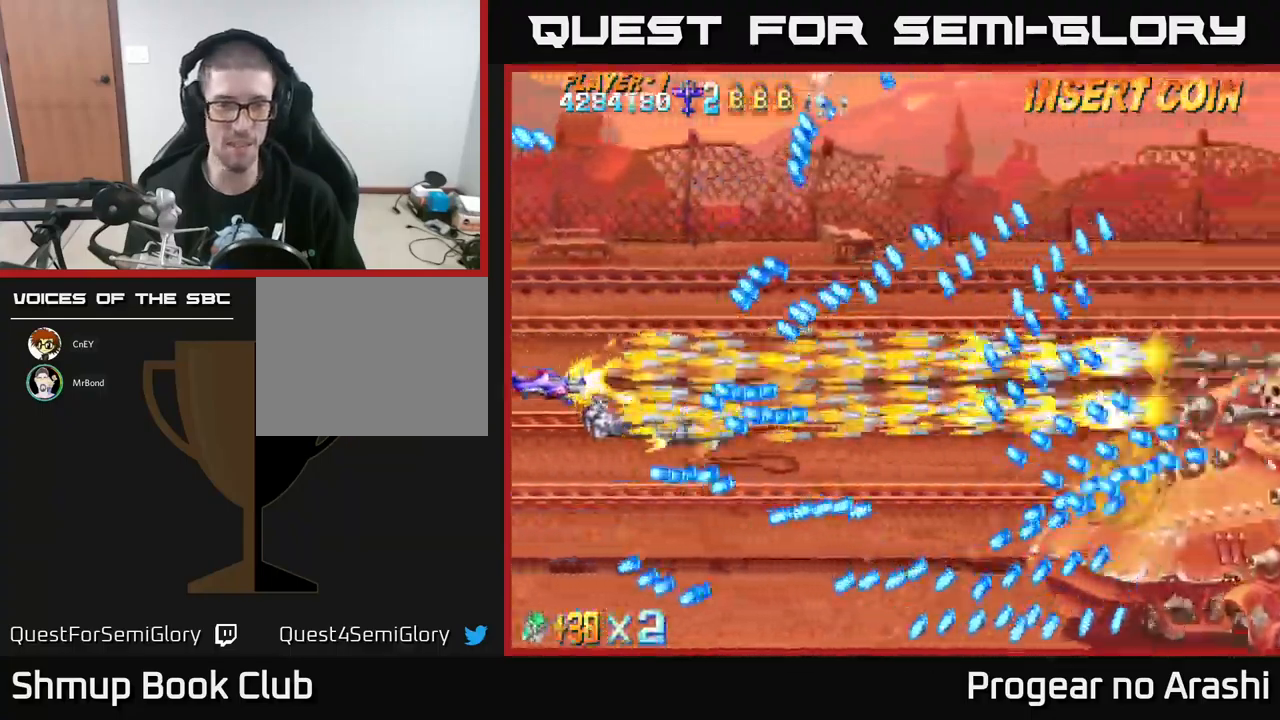
{"buttons": ["X"], "left_stick": "center", "events": [[183, "DPAD_DOWN", "down"], [300, "DPAD_DOWN", "up"], [417, "DPAD_DOWN", "down"], [483, "DPAD_DOWN", "up"]]}
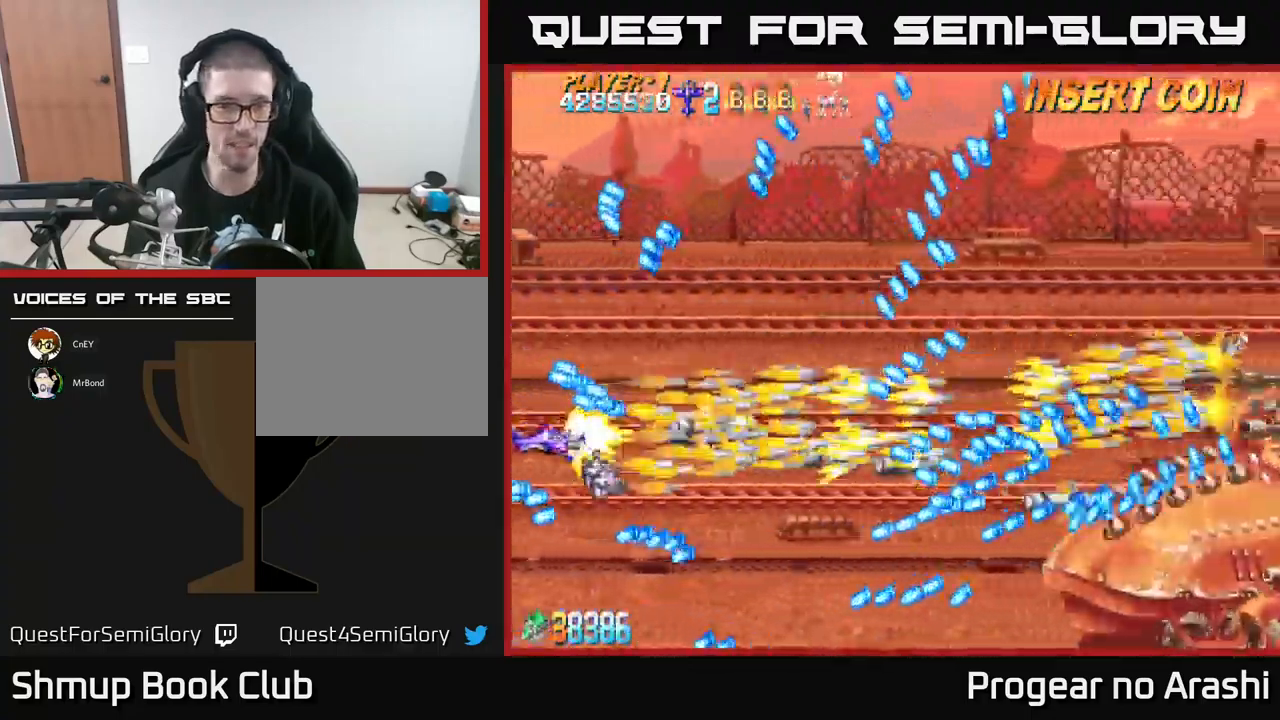
{"buttons": ["X"], "left_stick": "center", "events": []}
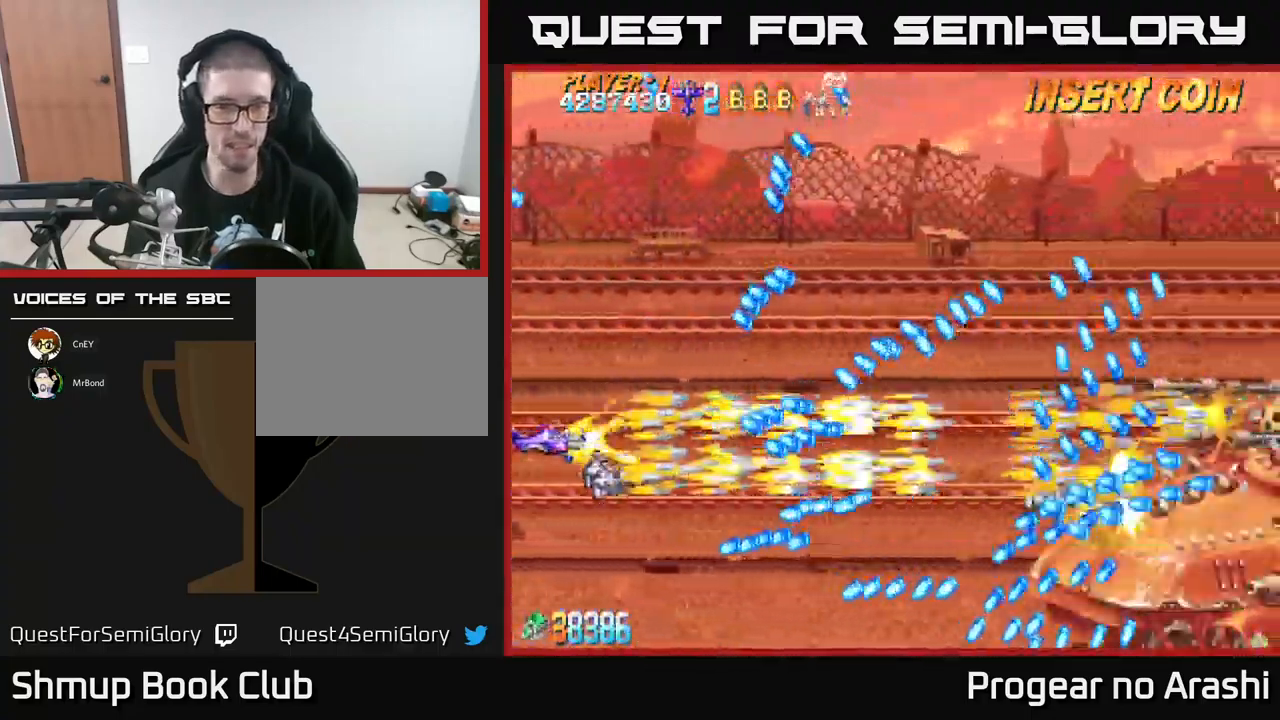
{"buttons": ["X"], "left_stick": "center", "events": []}
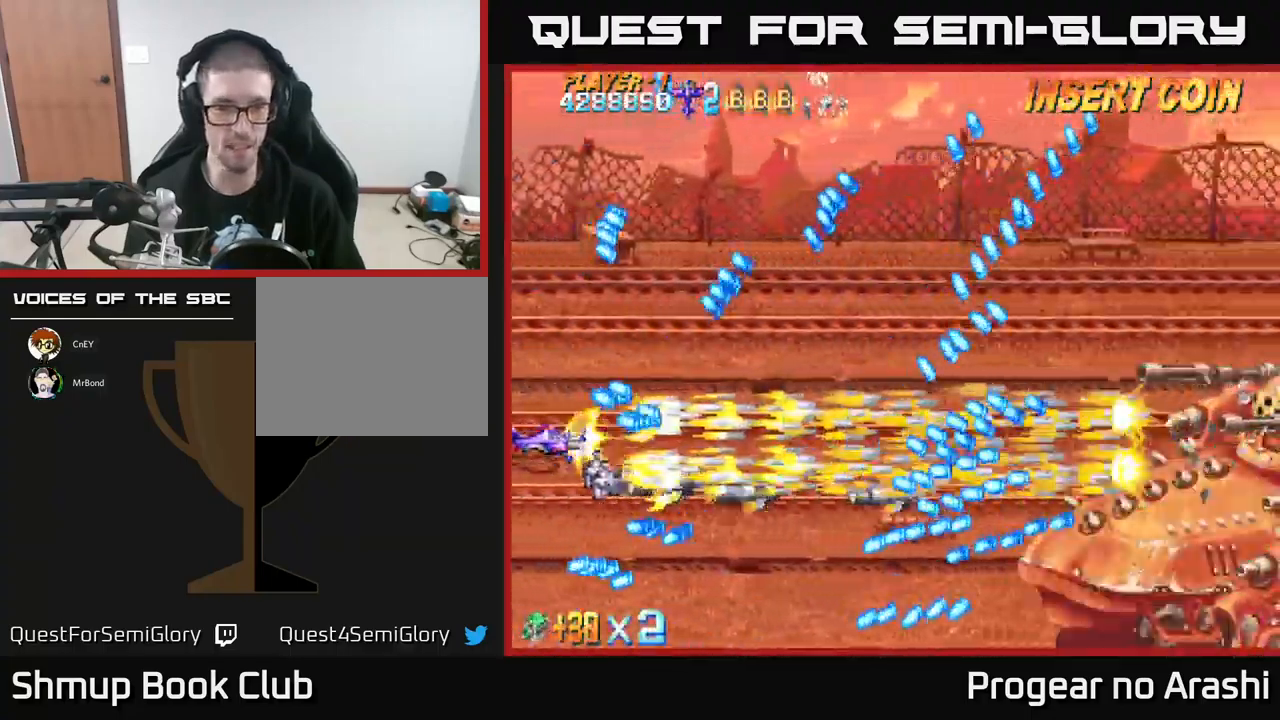
{"buttons": ["X", "DPAD_UP"], "left_stick": "center", "events": [[500, "DPAD_UP", "down"]]}
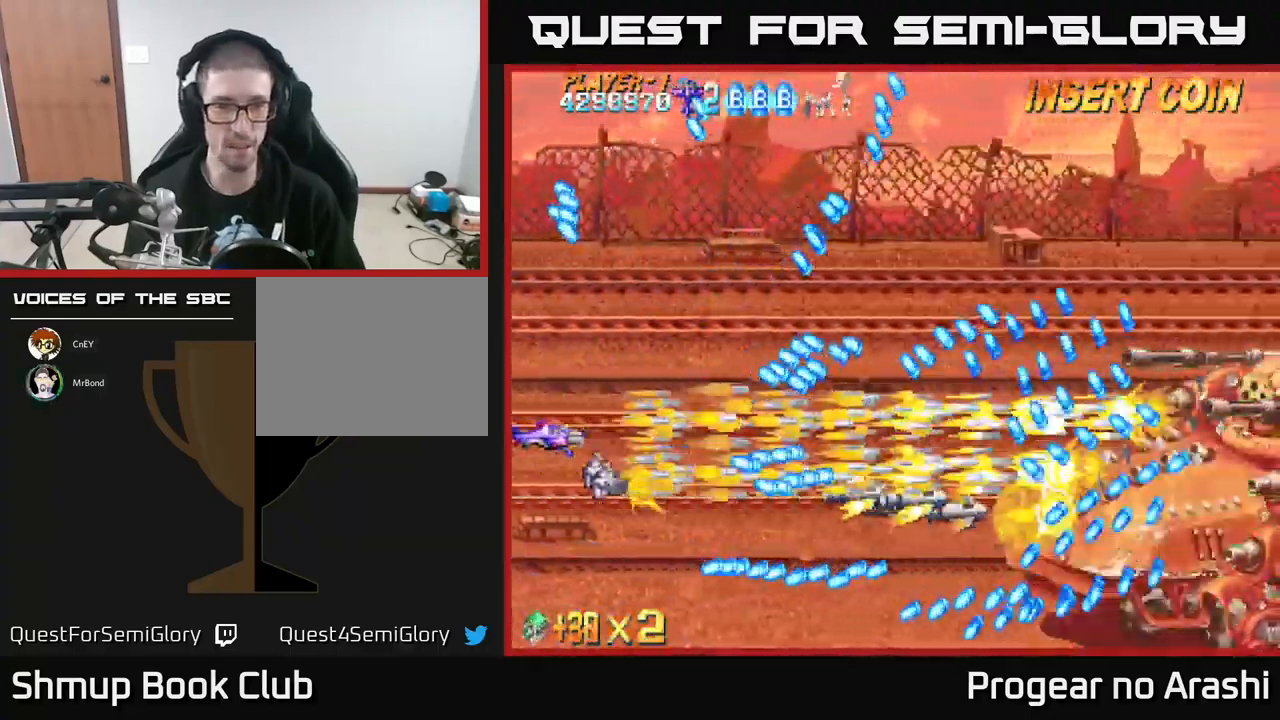
{"buttons": ["X", "DPAD_UP"], "left_stick": "center", "events": [[150, "DPAD_UP", "up"], [500, "DPAD_UP", "down"]]}
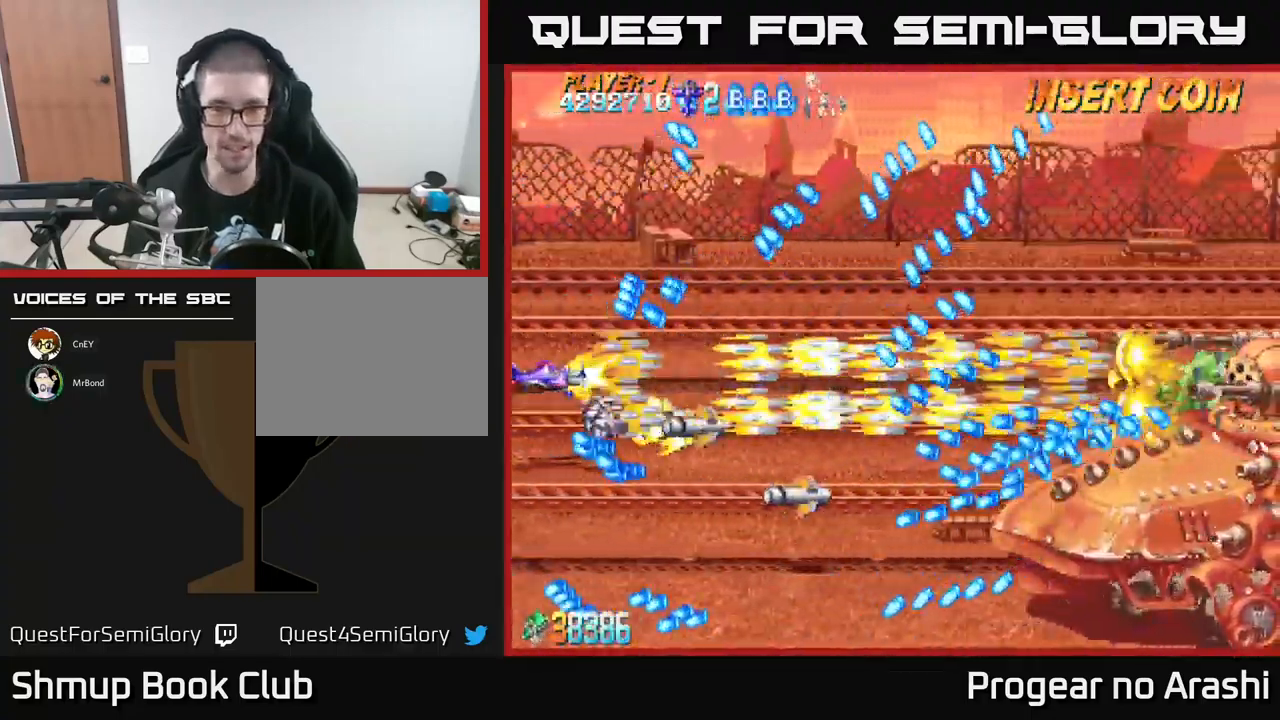
{"buttons": ["X"], "left_stick": "center", "events": [[67, "DPAD_UP", "up"]]}
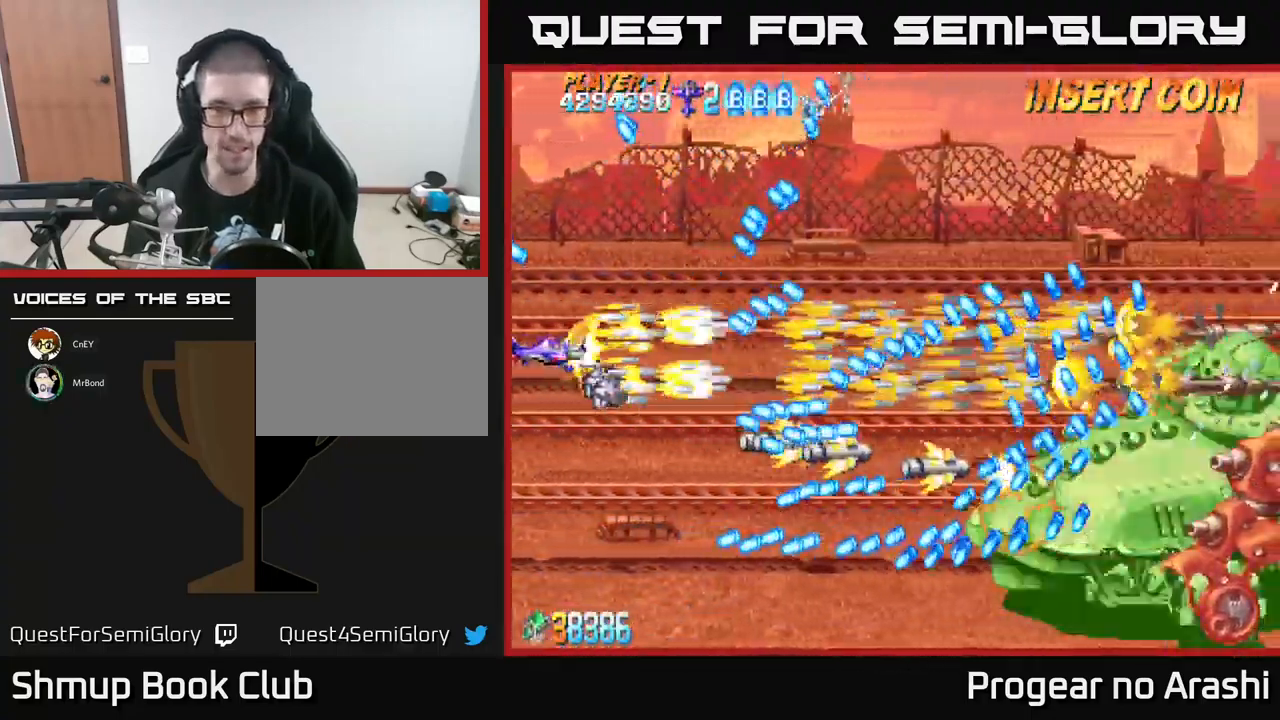
{"buttons": ["X", "DPAD_RIGHT"], "left_stick": "center", "events": [[300, "DPAD_UP", "down"], [367, "DPAD_RIGHT", "down"], [367, "DPAD_UP", "up"]]}
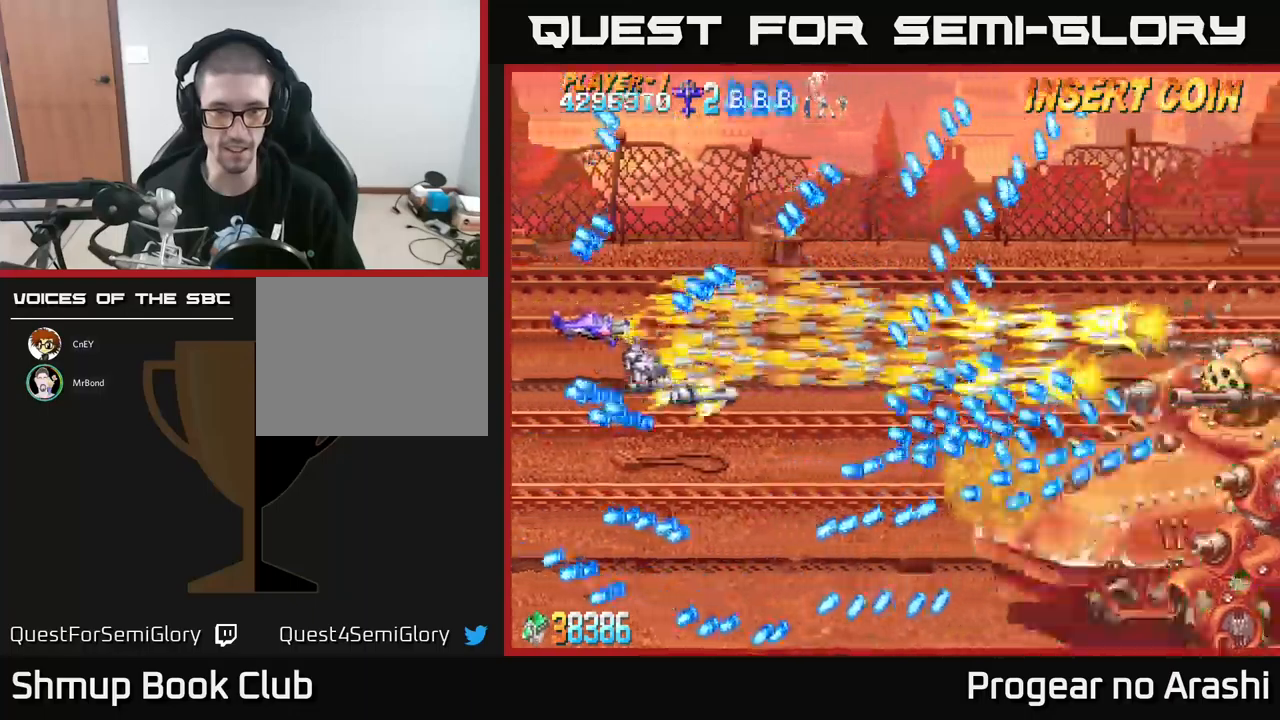
{"buttons": ["X"], "left_stick": "center", "events": [[17, "DPAD_RIGHT", "up"], [250, "DPAD_DOWN", "down"], [367, "DPAD_LEFT", "down"], [434, "DPAD_DOWN", "up"], [484, "DPAD_LEFT", "up"]]}
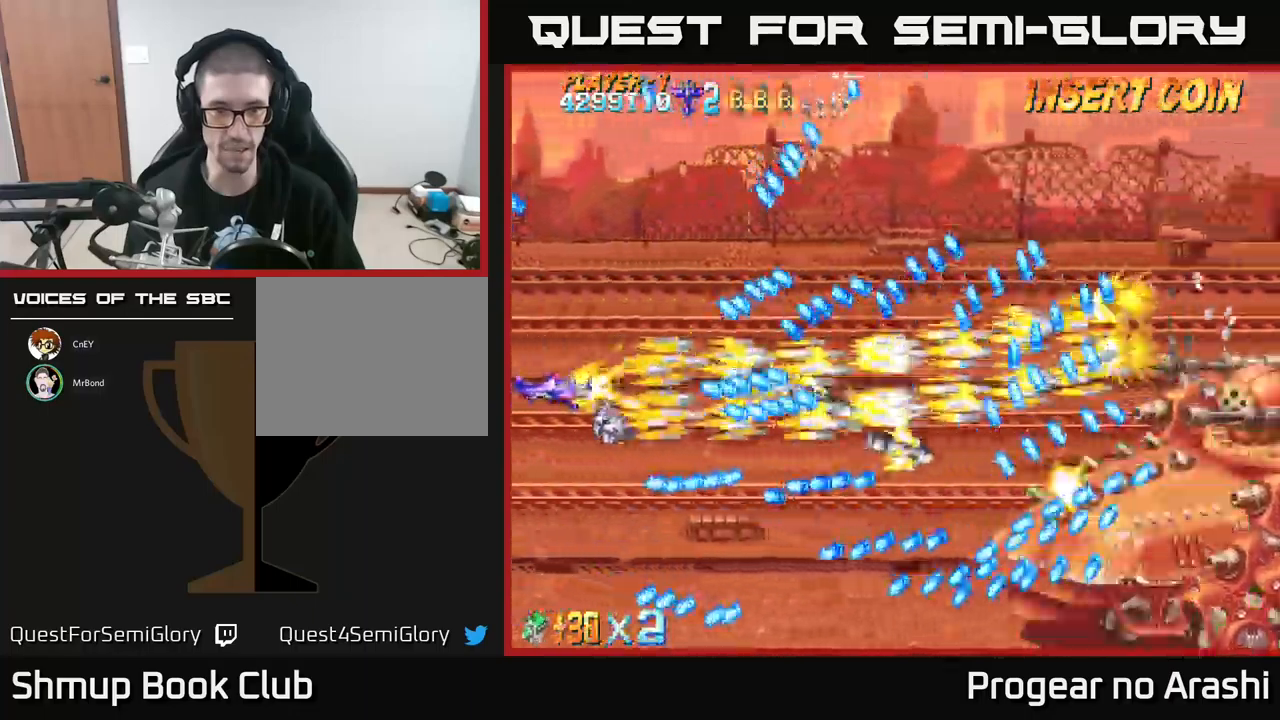
{"buttons": ["X"], "left_stick": "center", "events": [[84, "DPAD_DOWN", "down"], [200, "DPAD_DOWN", "up"]]}
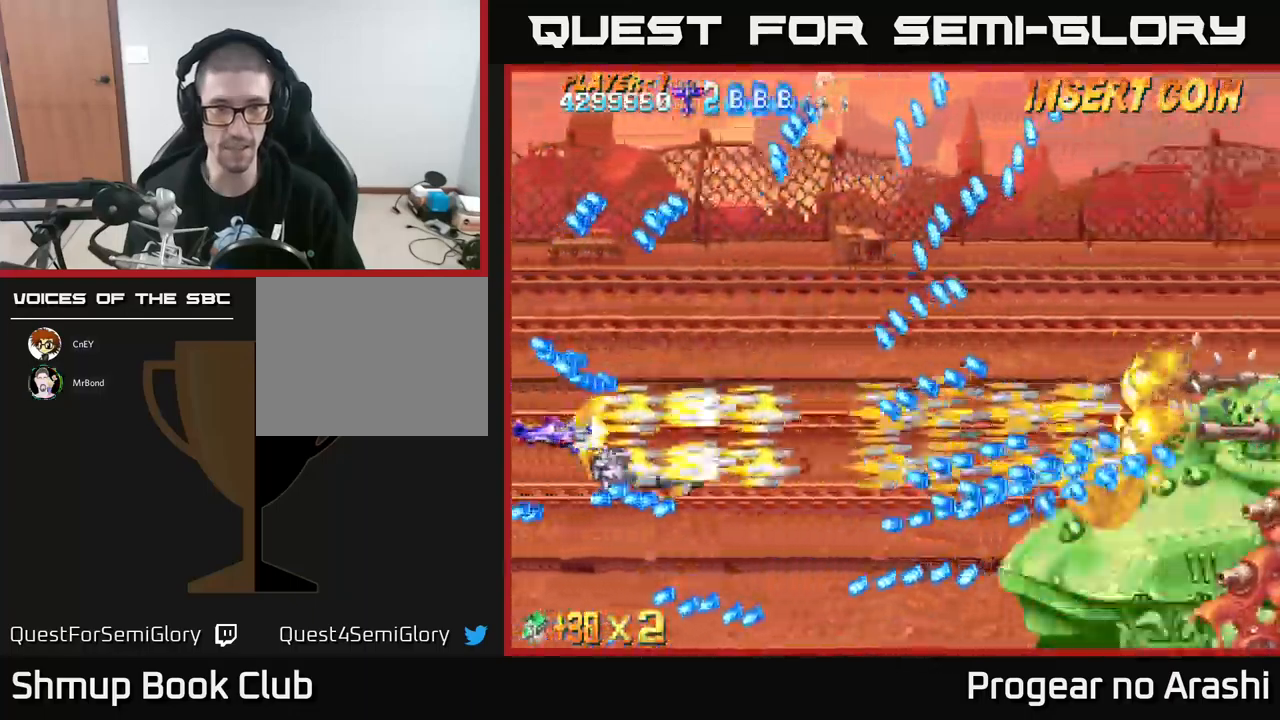
{"buttons": ["X", "DPAD_UP"], "left_stick": "center", "events": [[500, "DPAD_UP", "down"]]}
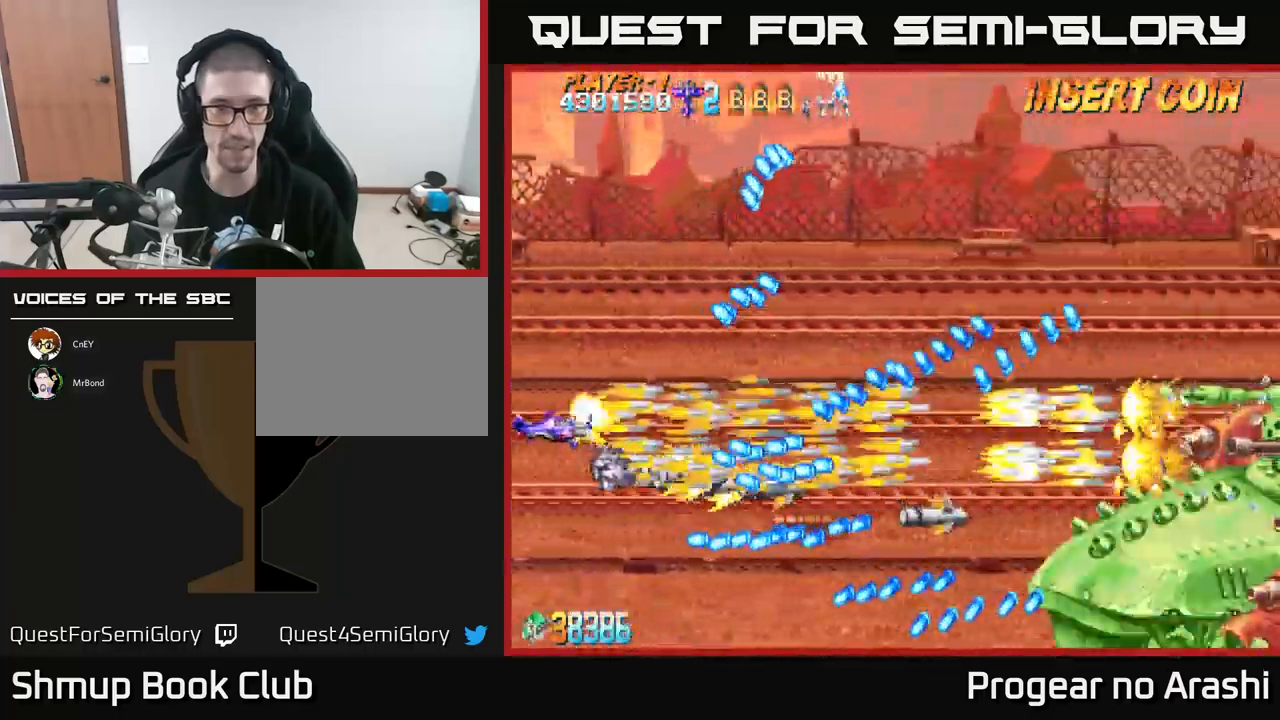
{"buttons": ["X", "DPAD_DOWN", "DPAD_RIGHT"], "left_stick": "center", "events": [[184, "DPAD_RIGHT", "down"], [184, "DPAD_UP", "up"], [400, "DPAD_DOWN", "down"]]}
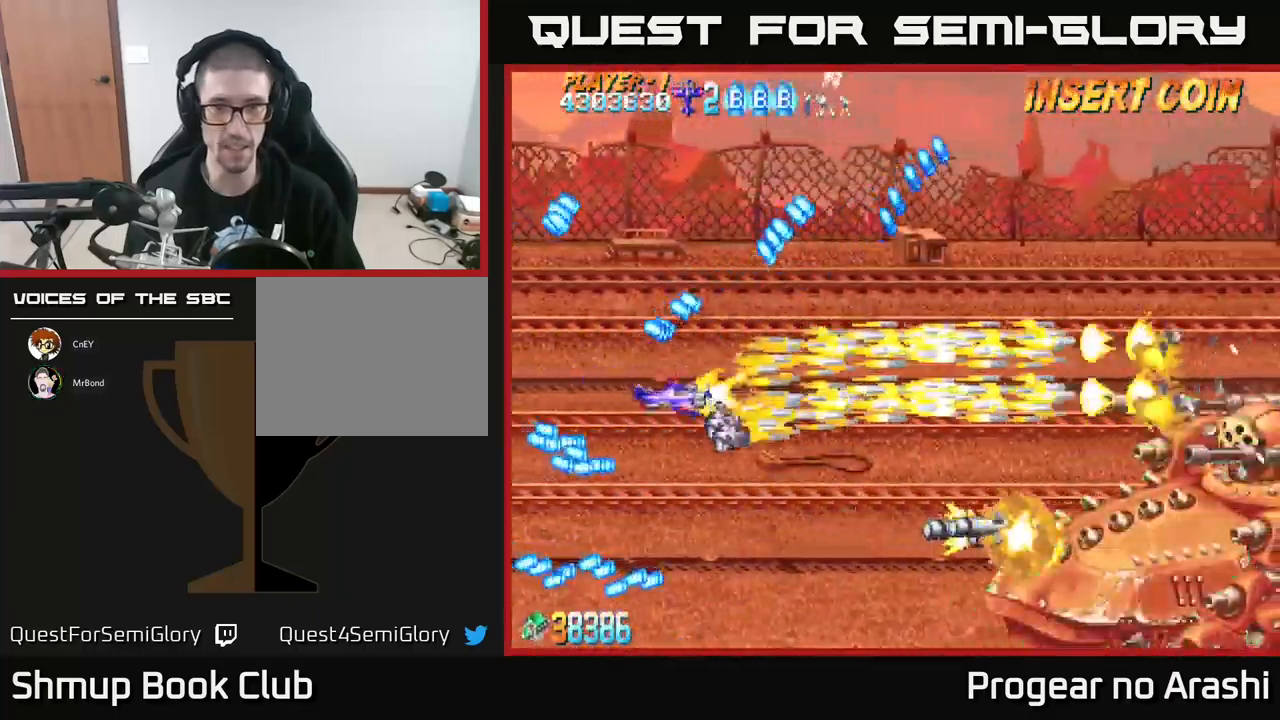
{"buttons": ["X"], "left_stick": "center", "events": [[50, "DPAD_DOWN", "up"], [50, "DPAD_RIGHT", "up"], [67, "DPAD_RIGHT", "down"], [84, "DPAD_RIGHT", "up"]]}
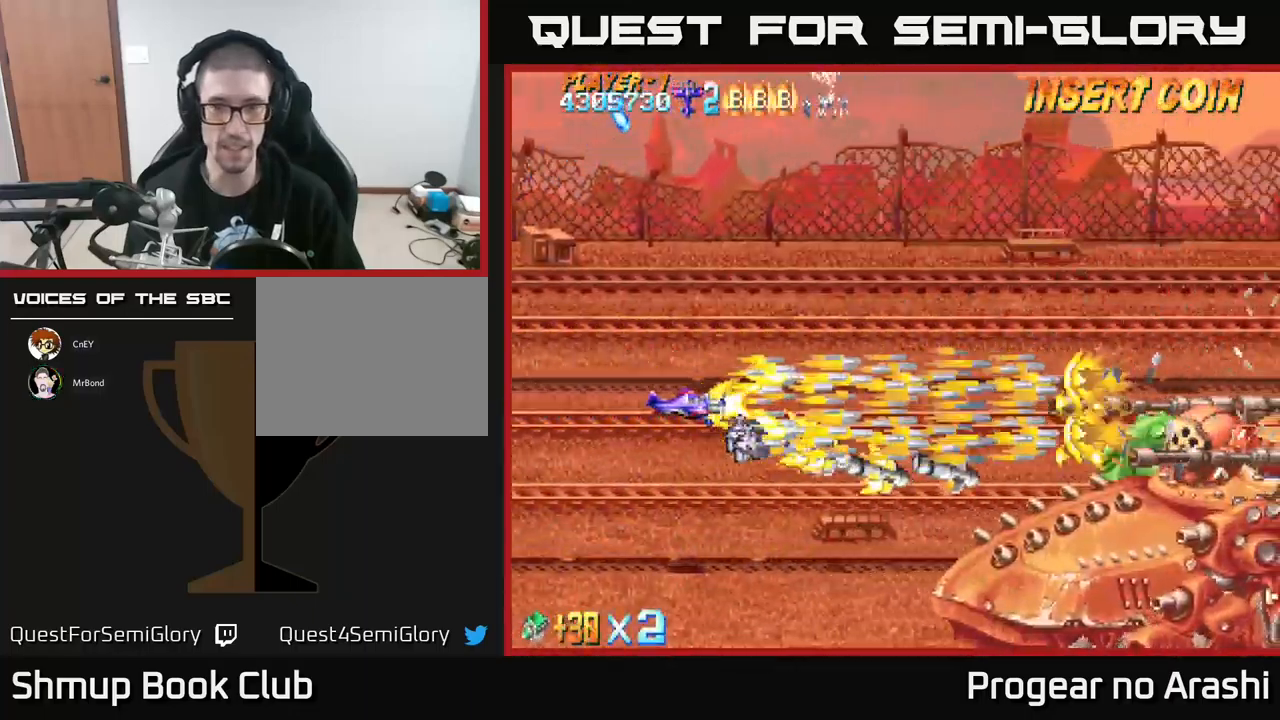
{"buttons": ["X", "DPAD_LEFT"], "left_stick": "center", "events": [[450, "DPAD_LEFT", "down"]]}
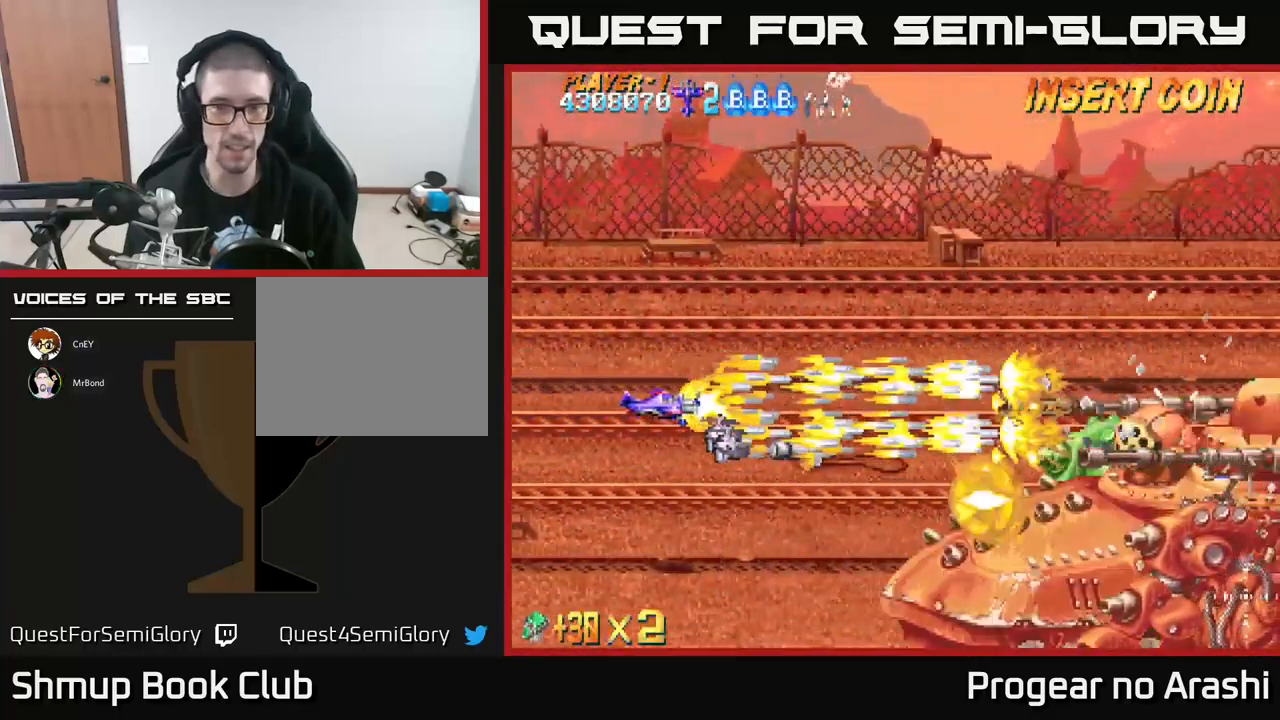
{"buttons": ["X"], "left_stick": "center", "events": [[167, "DPAD_LEFT", "up"], [317, "DPAD_LEFT", "down"], [467, "DPAD_LEFT", "up"]]}
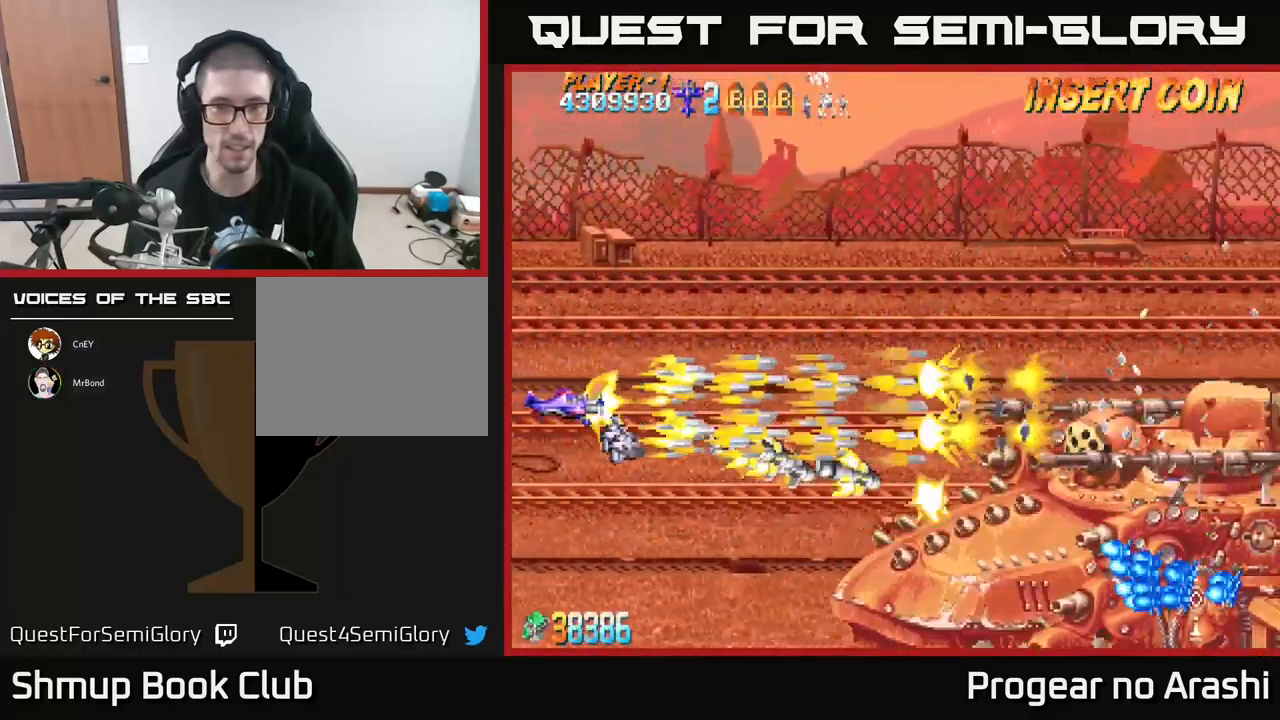
{"buttons": ["X"], "left_stick": "center", "events": []}
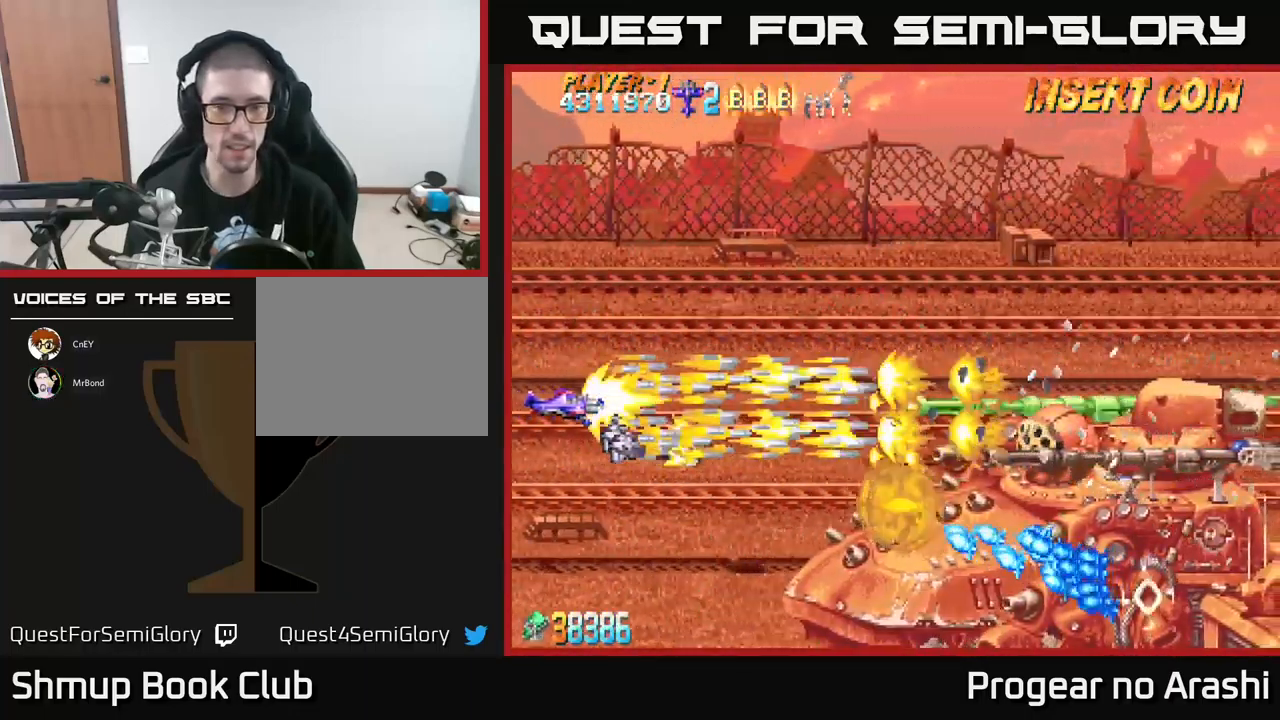
{"buttons": ["X", "DPAD_UP"], "left_stick": "center", "events": [[434, "DPAD_UP", "down"]]}
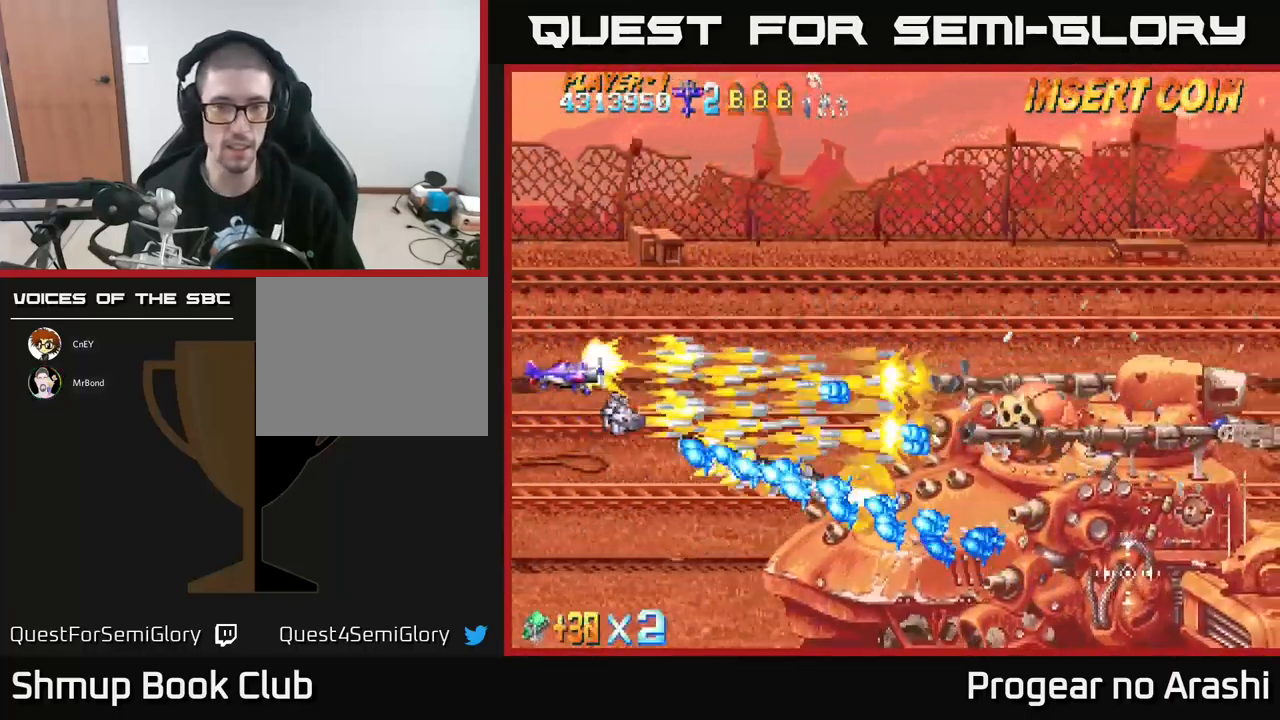
{"buttons": ["A", "DPAD_UP"], "left_stick": "center", "events": [[117, "DPAD_RIGHT", "down"], [167, "A", "down"], [217, "X", "up"], [316, "DPAD_UP", "up"], [350, "DPAD_UP", "down"], [400, "DPAD_RIGHT", "up"]]}